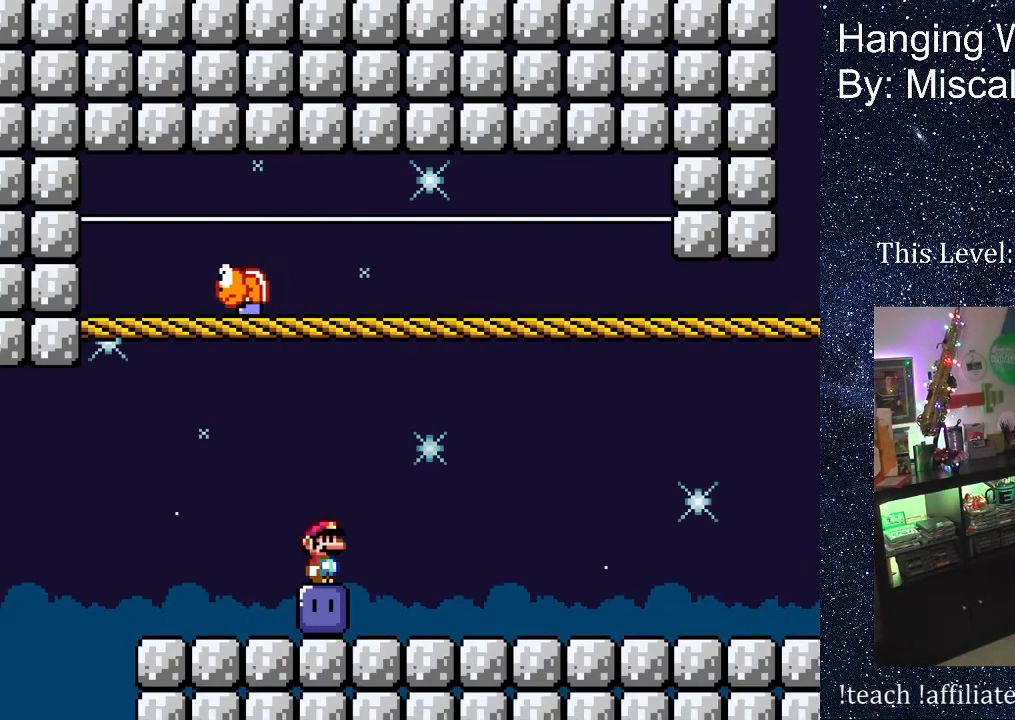
Gameplay with a controller (Nintendo layout); each line is a JSON object with the inputs held at the frame after it. "events" lists button and stick changes between this image and that frame as [ms after this image, input, new state], when the widget could be followed in between. Not read: L3 R3 Y.
{"buttons": [], "events": [[267, "DPAD_UP", "down"], [467, "DPAD_UP", "up"]]}
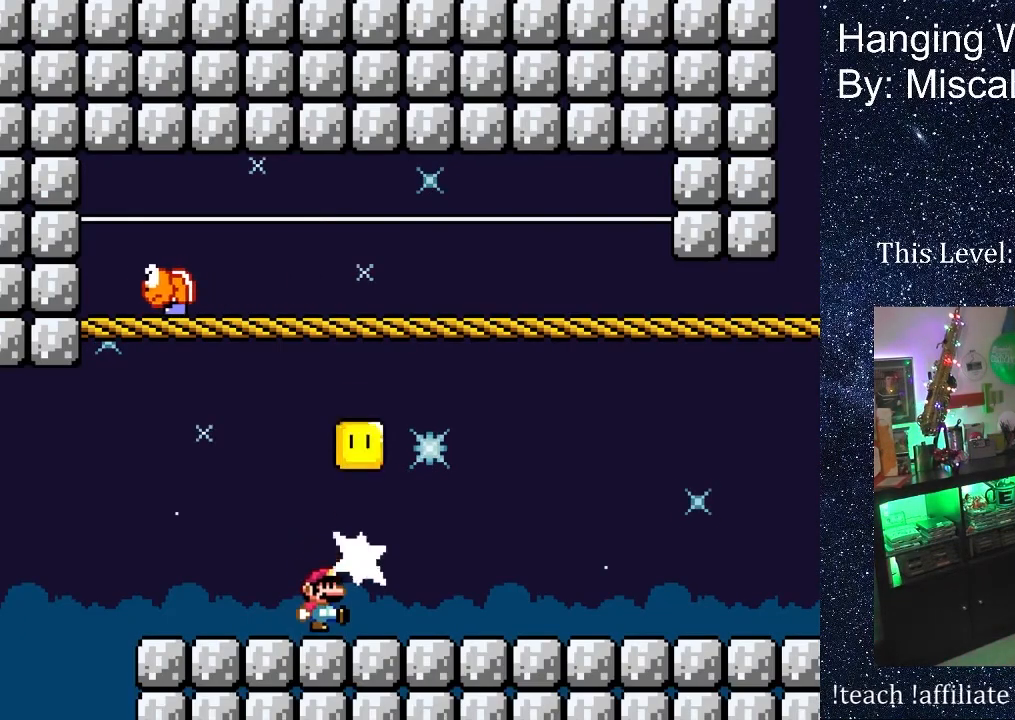
{"buttons": ["DPAD_LEFT"], "events": [[433, "DPAD_LEFT", "down"]]}
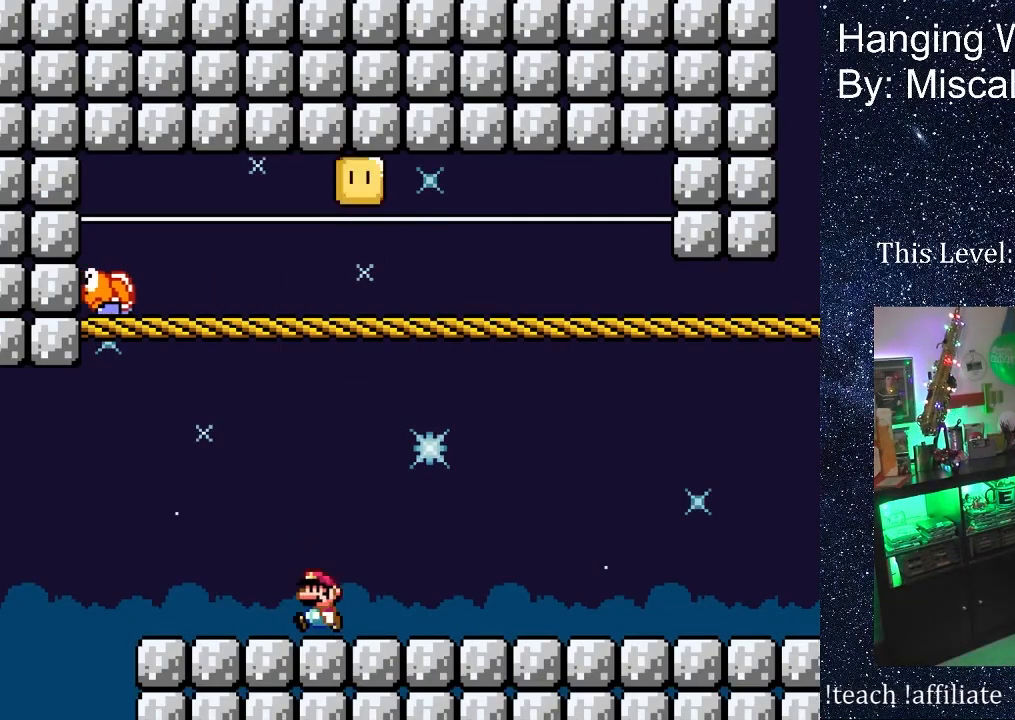
{"buttons": ["DPAD_LEFT"], "events": []}
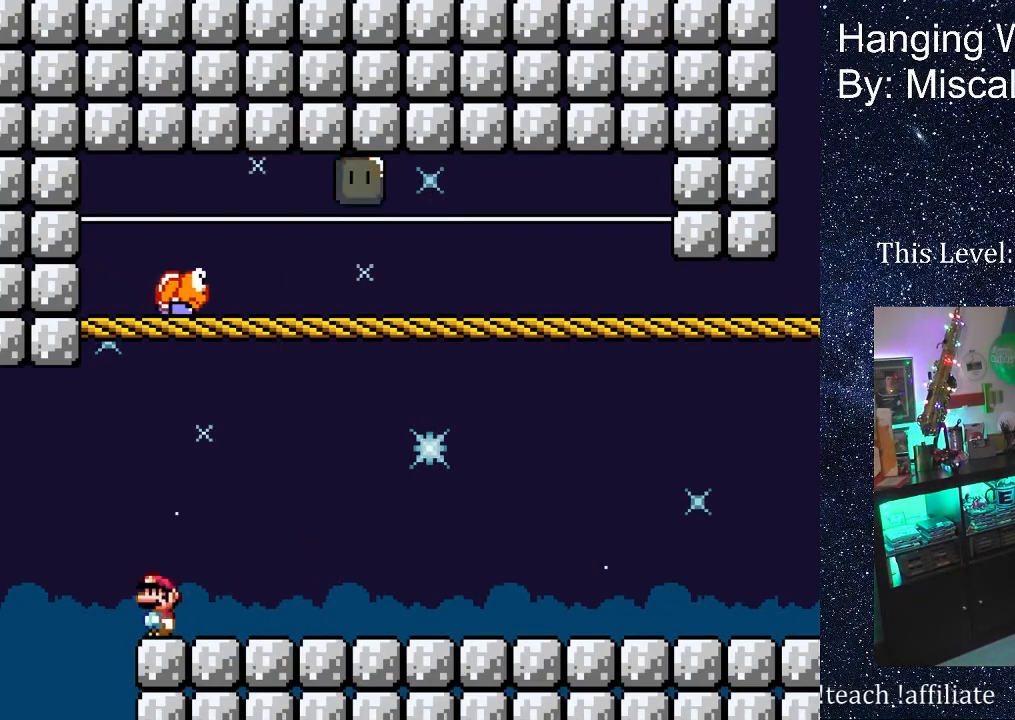
{"buttons": ["DPAD_RIGHT"], "events": [[150, "DPAD_LEFT", "up"], [200, "DPAD_RIGHT", "down"]]}
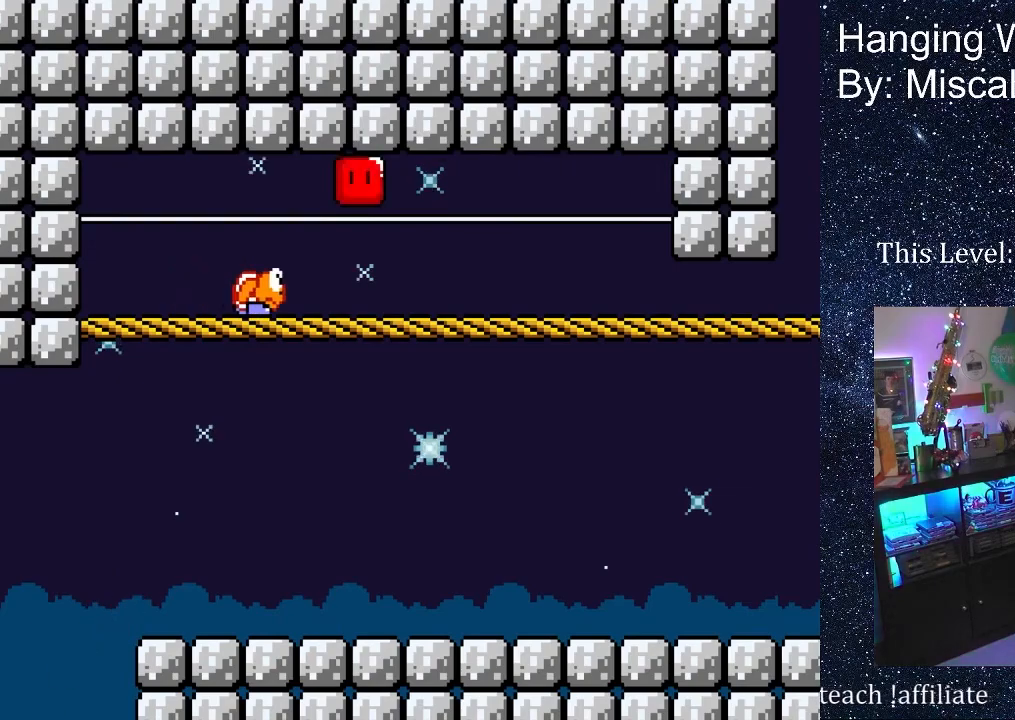
{"buttons": [], "events": [[17, "DPAD_RIGHT", "up"], [67, "DPAD_UP", "down"], [67, "X", "down"], [100, "A", "down"], [100, "DPAD_UP", "up"], [200, "X", "up"], [233, "A", "up"], [417, "A", "down"], [500, "A", "up"]]}
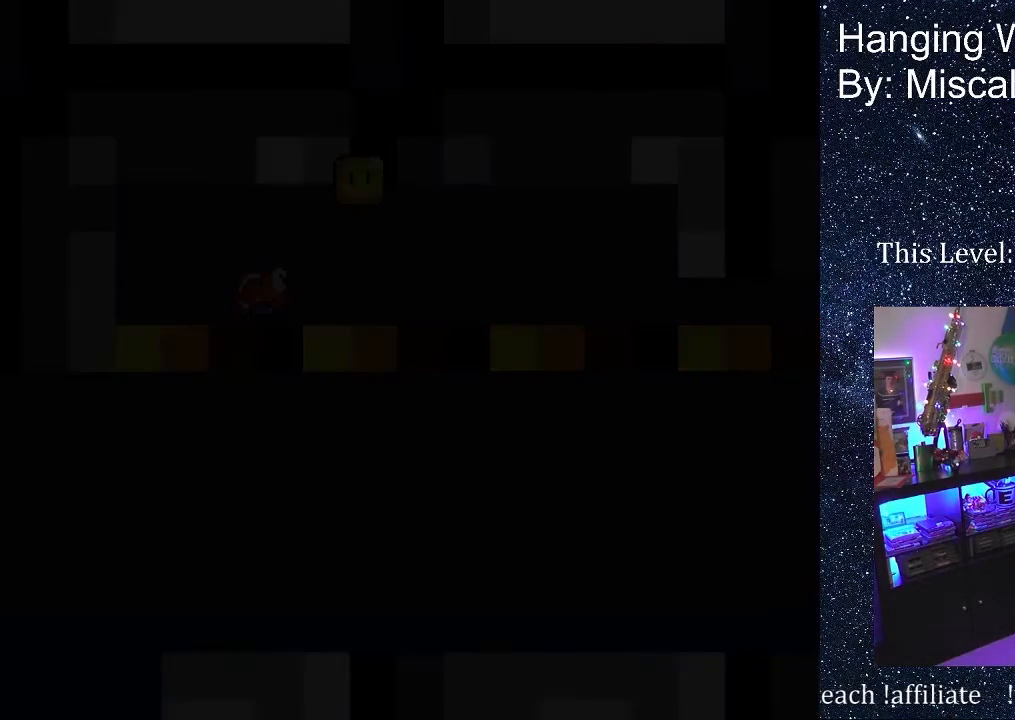
{"buttons": [], "events": []}
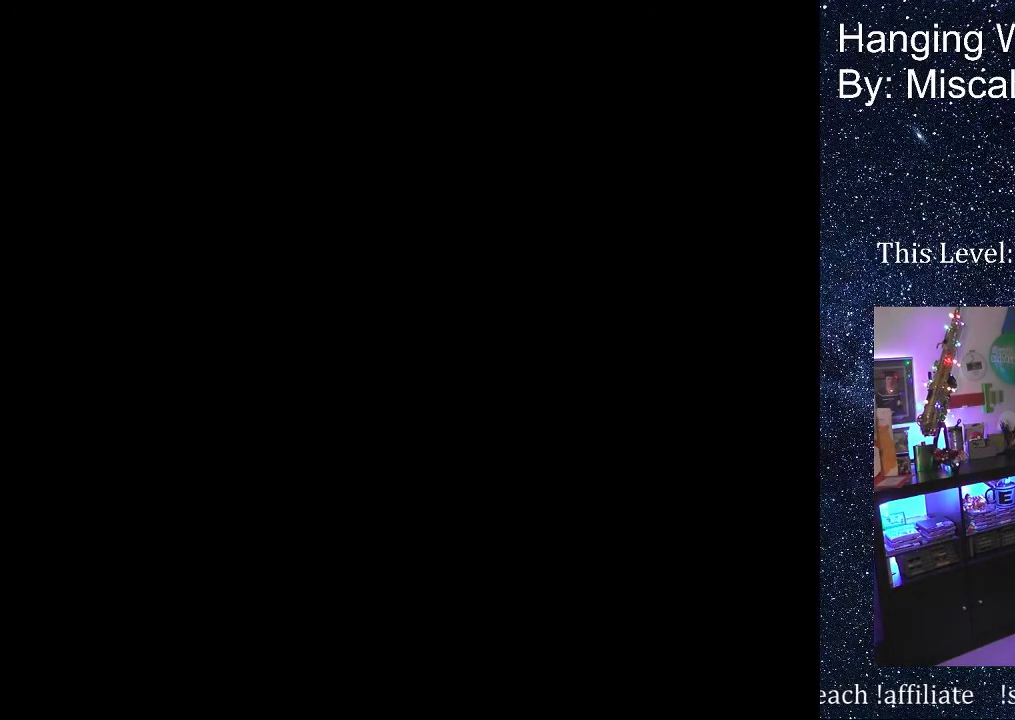
{"buttons": [], "events": []}
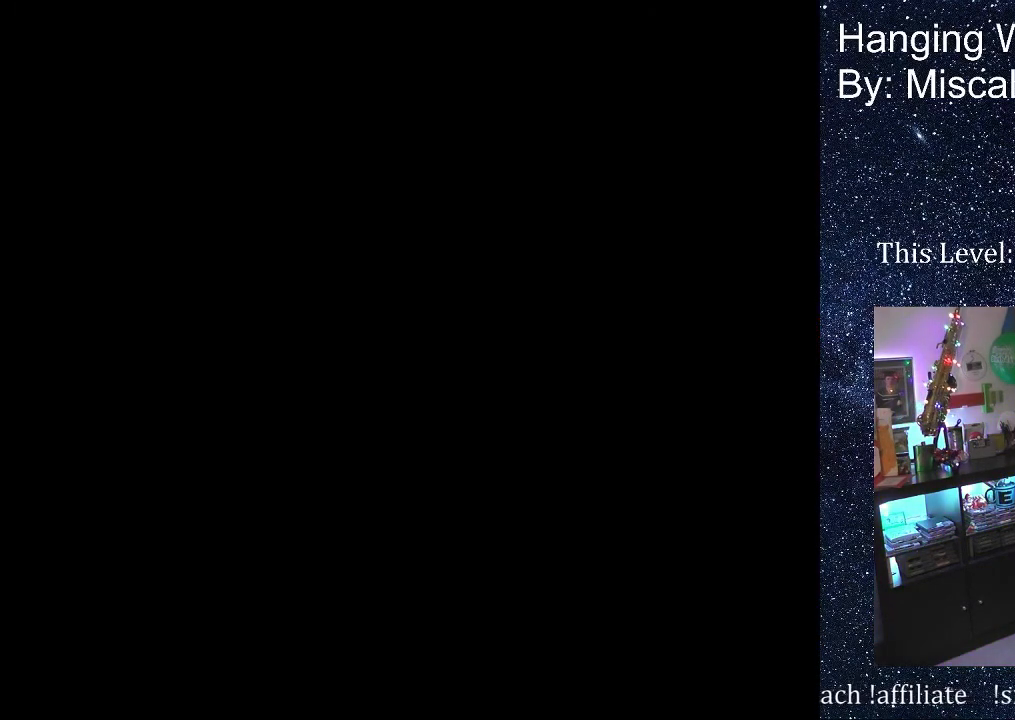
{"buttons": [], "events": []}
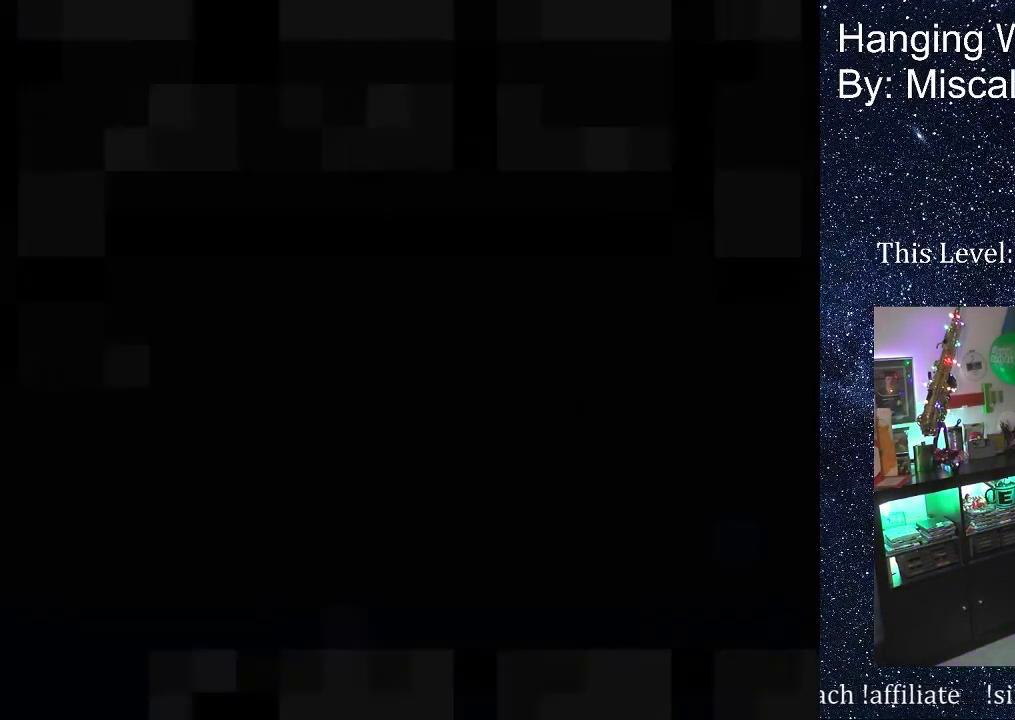
{"buttons": ["DPAD_UP"], "events": [[450, "DPAD_UP", "down"]]}
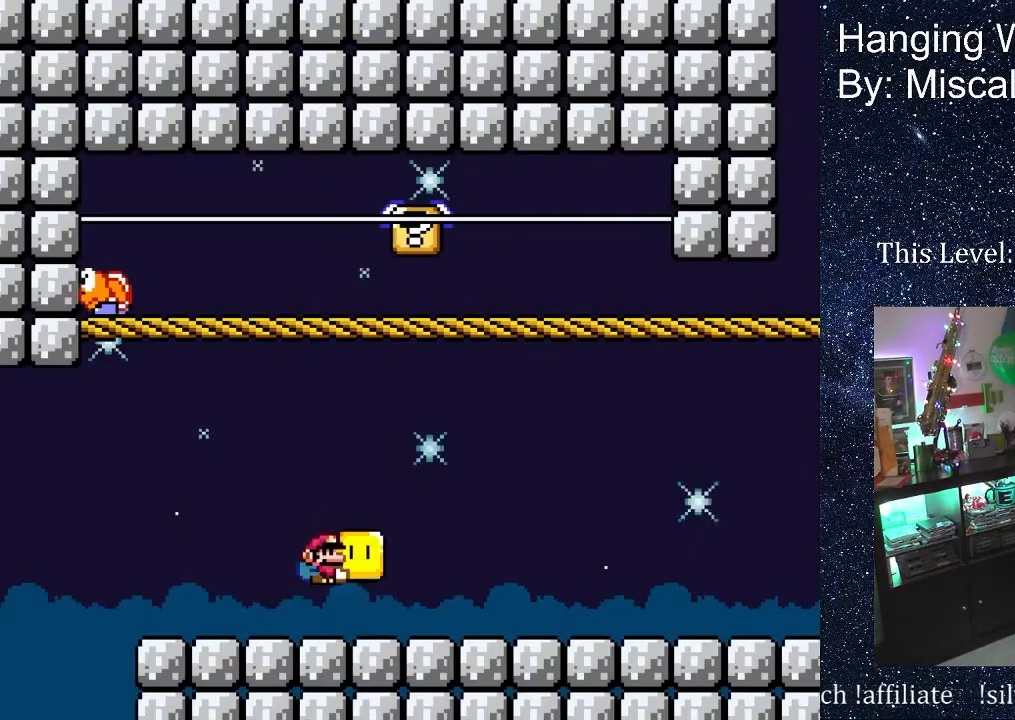
{"buttons": ["X"], "events": [[300, "DPAD_UP", "up"], [350, "X", "down"]]}
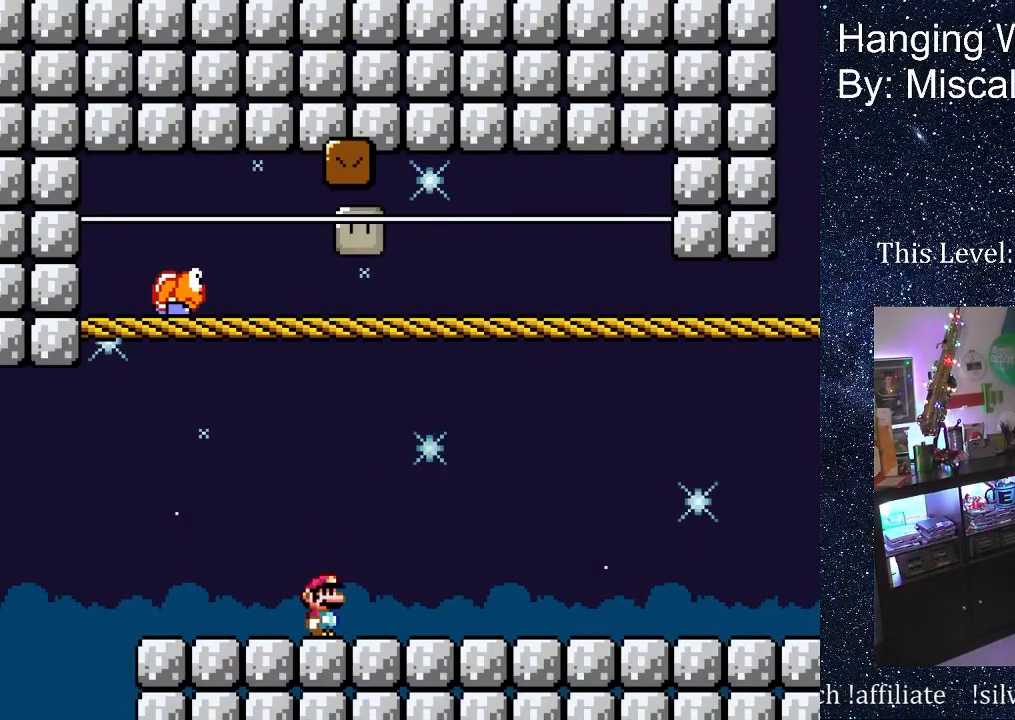
{"buttons": ["X"], "events": []}
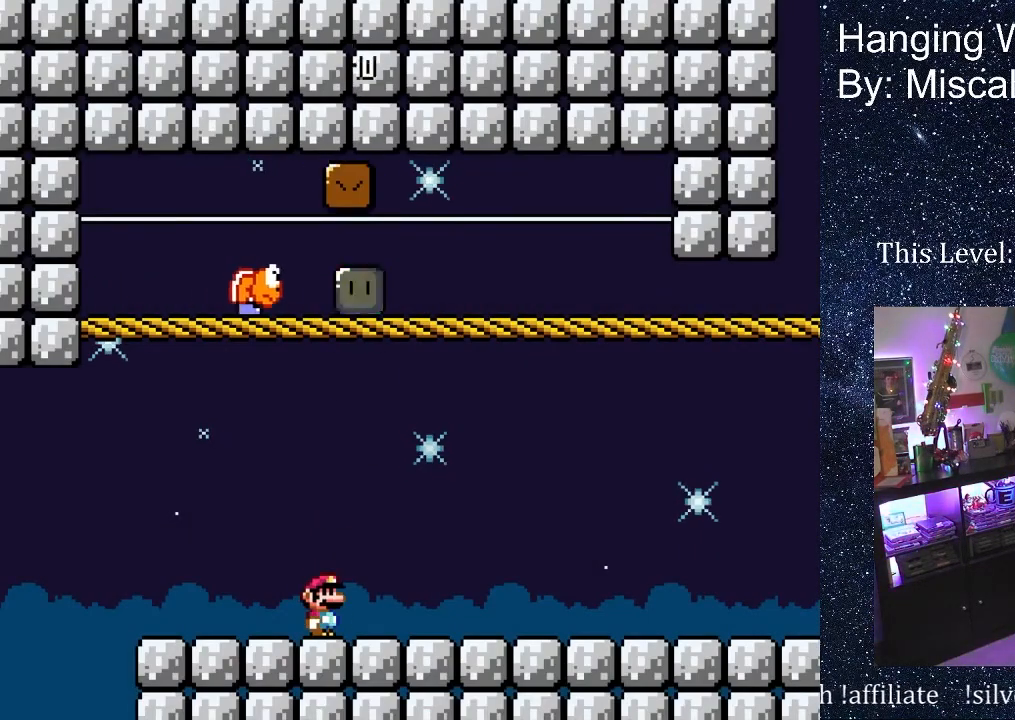
{"buttons": ["X", "DPAD_RIGHT"], "events": [[233, "DPAD_RIGHT", "down"]]}
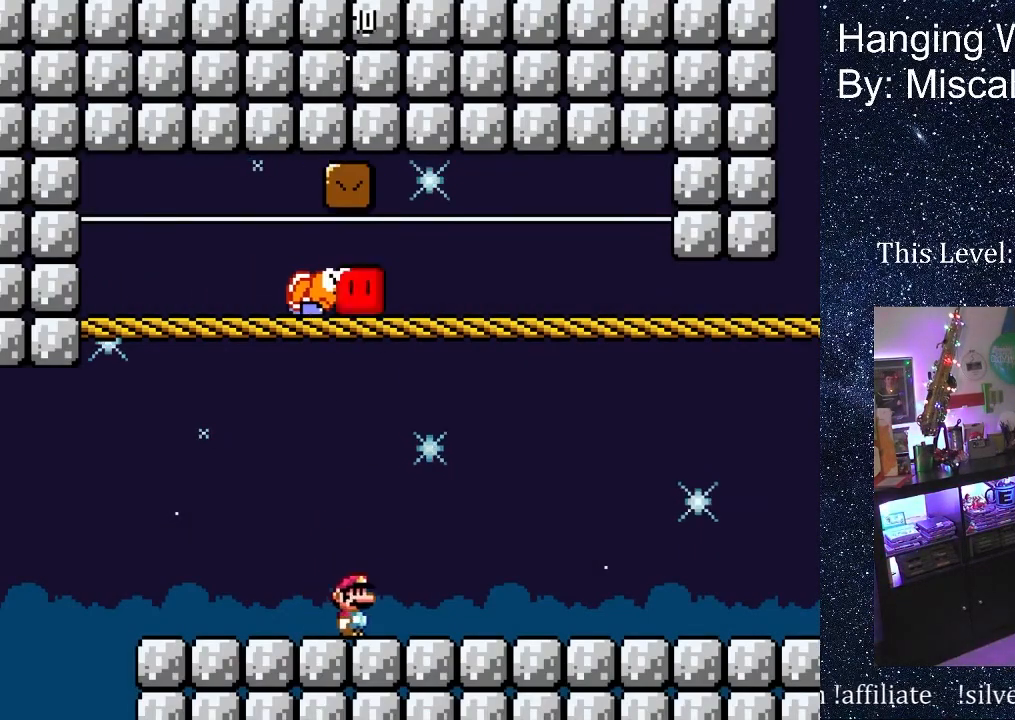
{"buttons": ["X", "DPAD_RIGHT"], "events": []}
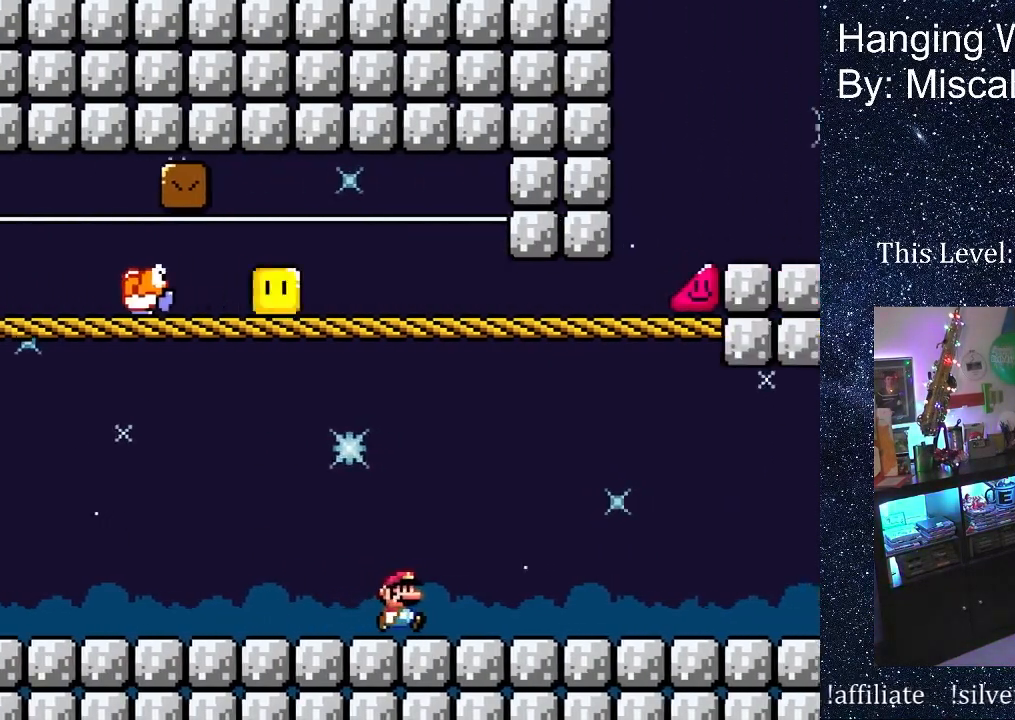
{"buttons": ["X", "DPAD_RIGHT"], "events": []}
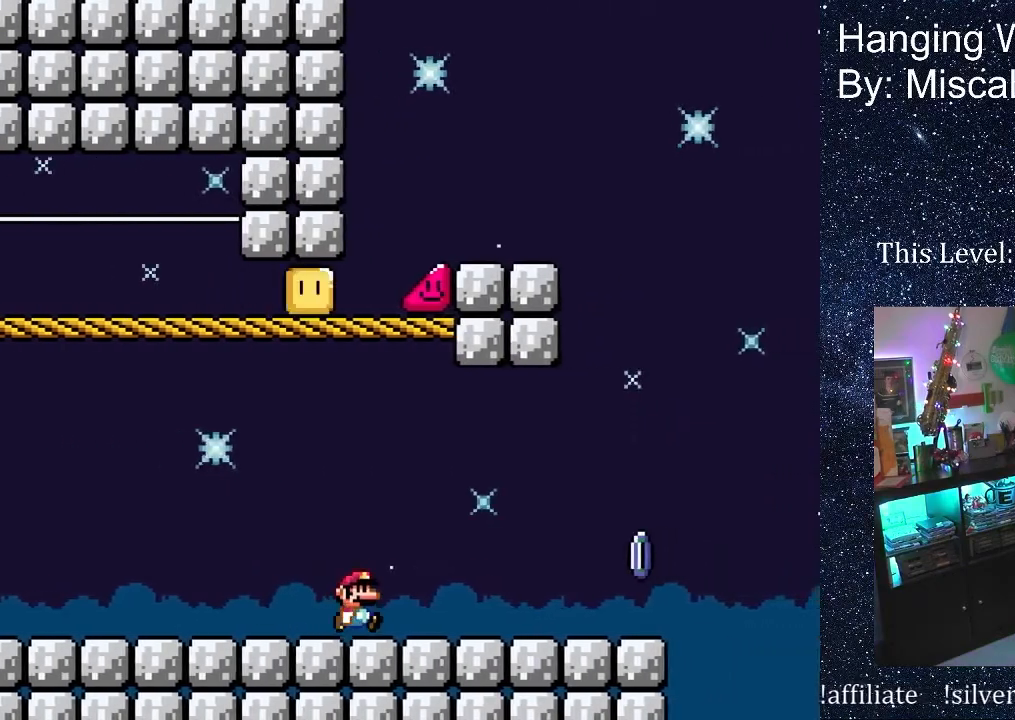
{"buttons": ["A", "X", "DPAD_RIGHT"], "events": [[467, "A", "down"]]}
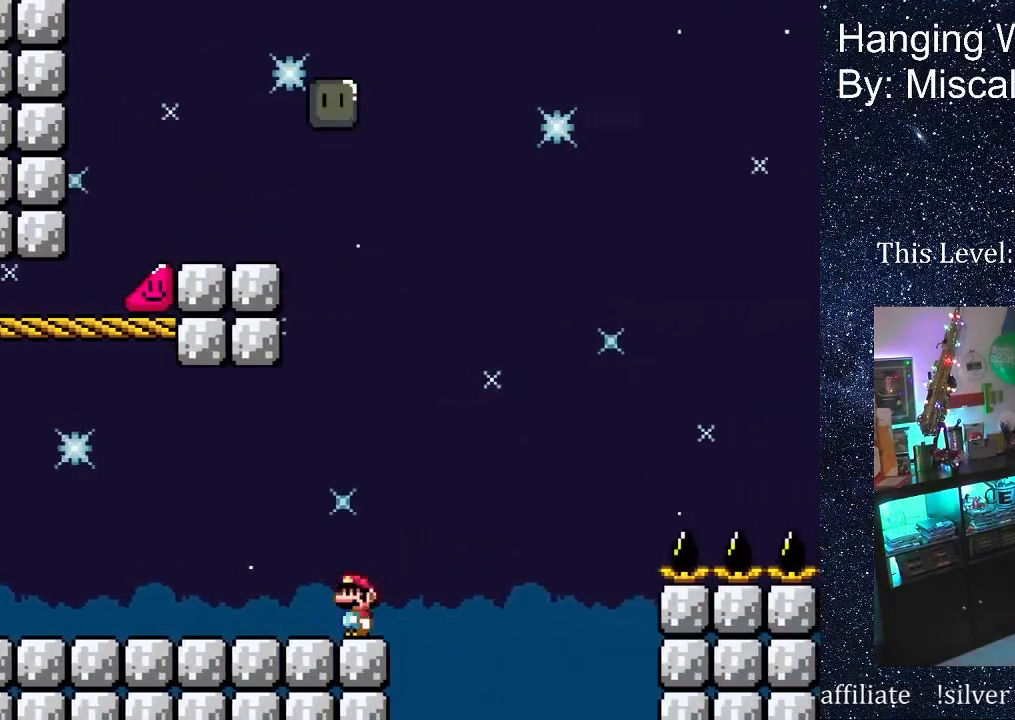
{"buttons": ["A", "X", "DPAD_RIGHT"], "events": []}
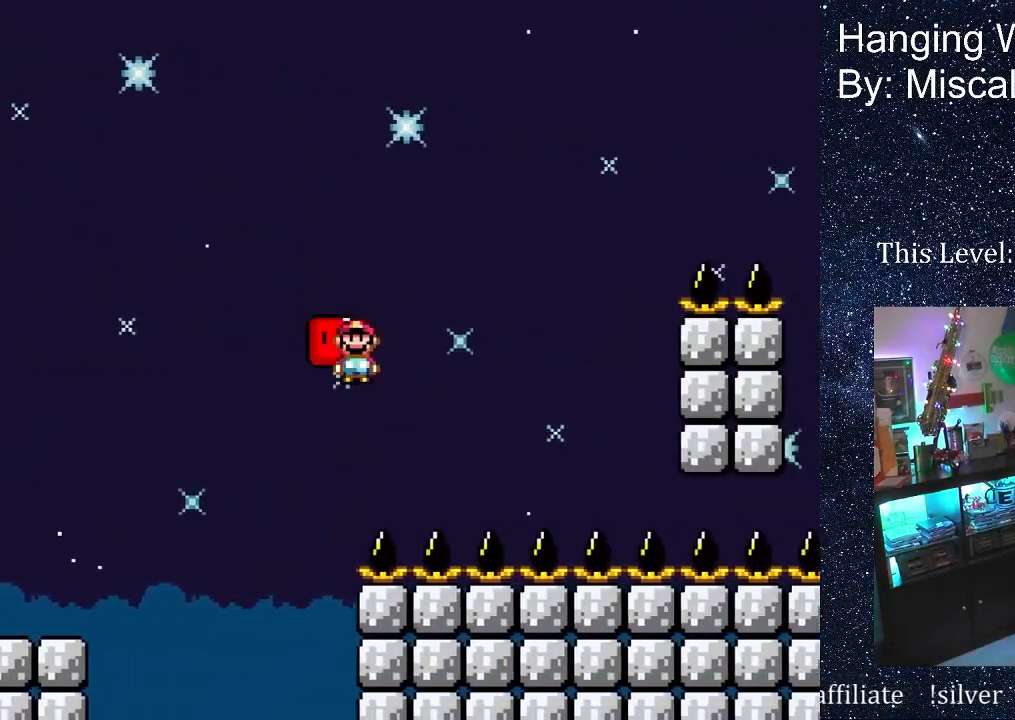
{"buttons": ["A", "X", "DPAD_RIGHT"], "events": [[250, "DPAD_UP", "down"], [300, "DPAD_UP", "up"]]}
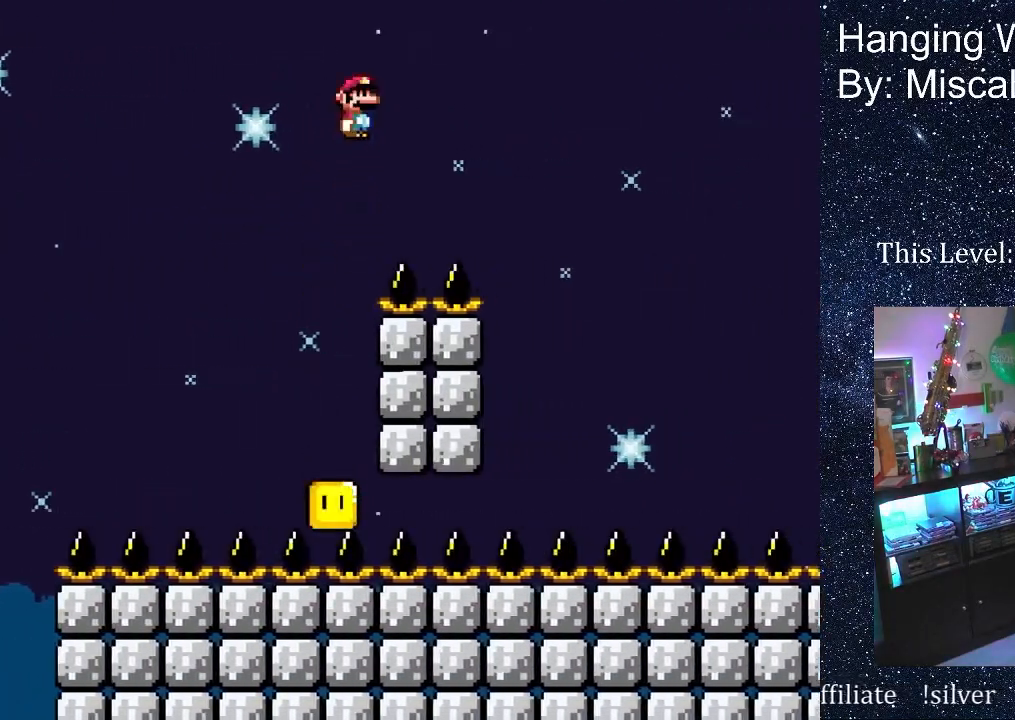
{"buttons": ["A", "X", "DPAD_RIGHT"], "events": []}
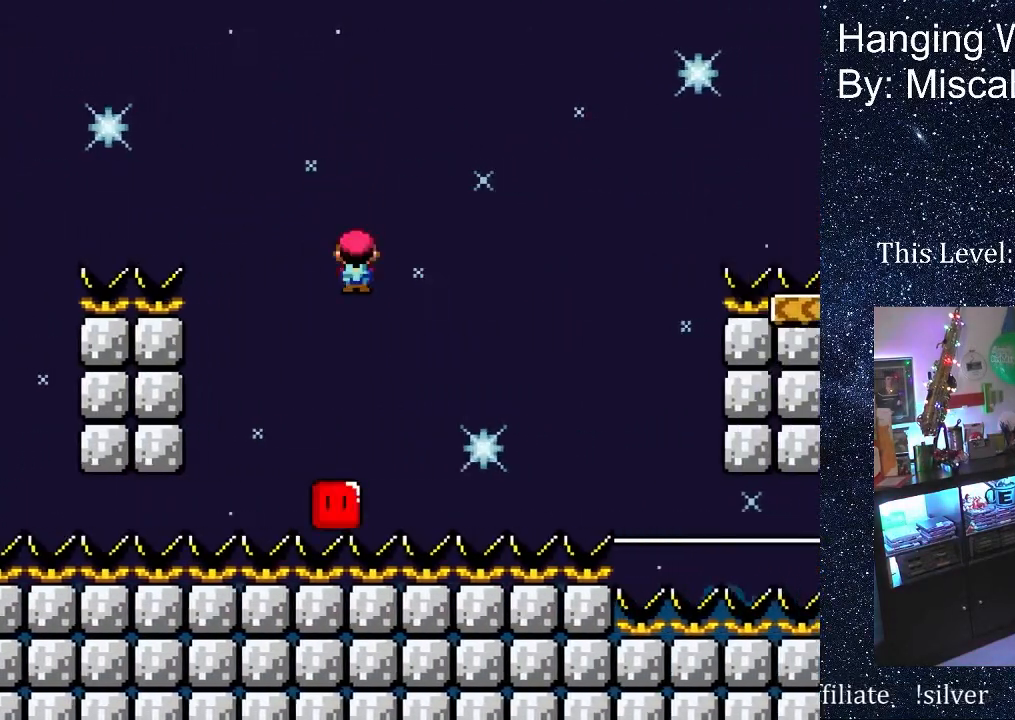
{"buttons": ["A", "X", "DPAD_RIGHT"], "events": []}
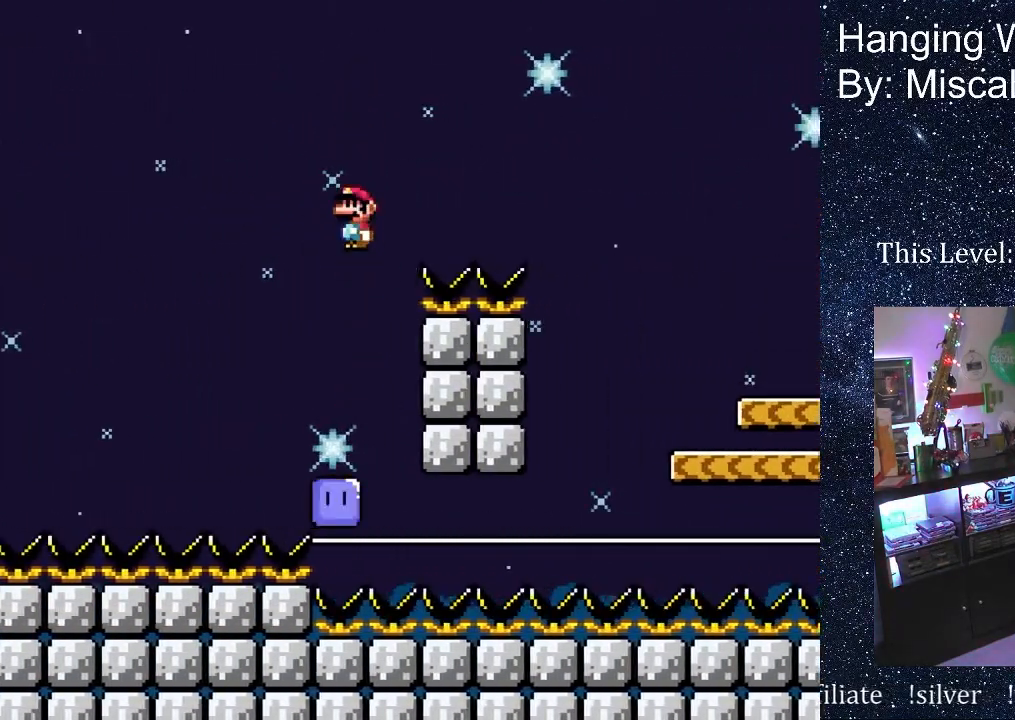
{"buttons": ["A", "X", "DPAD_RIGHT"], "events": []}
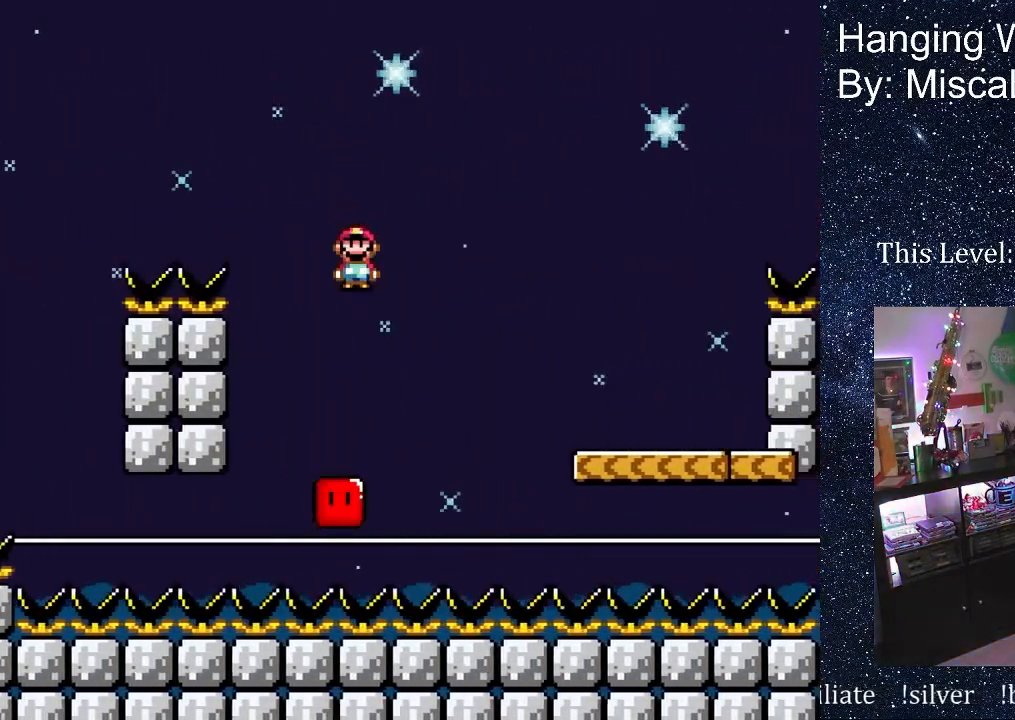
{"buttons": ["A", "X", "DPAD_RIGHT"], "events": []}
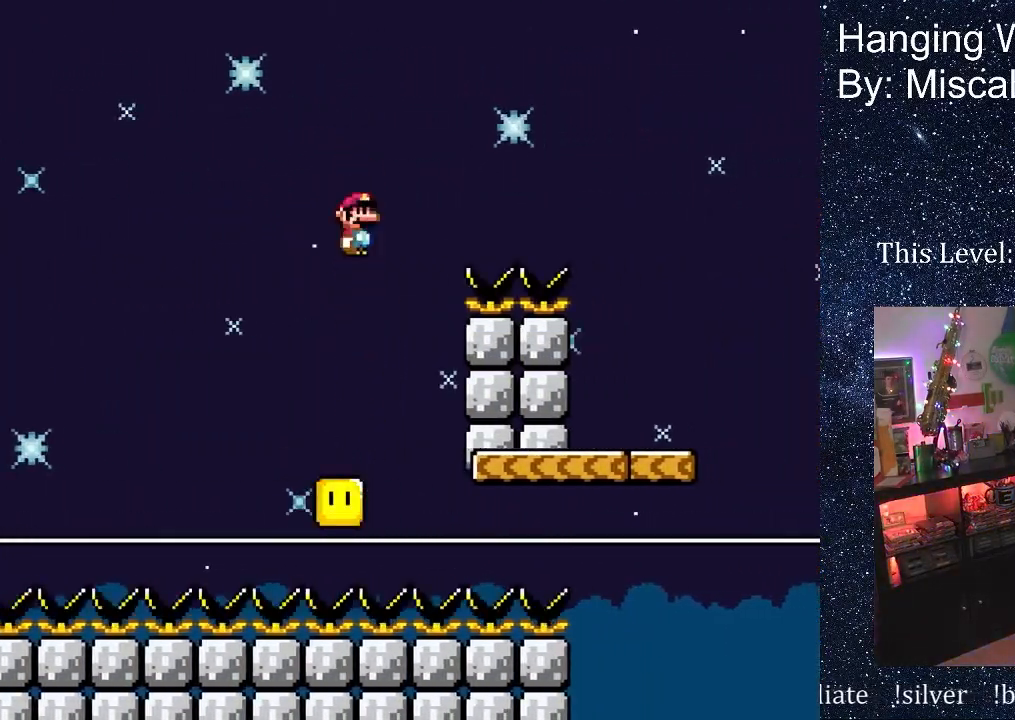
{"buttons": ["DPAD_RIGHT"], "events": [[383, "A", "up"], [383, "X", "up"]]}
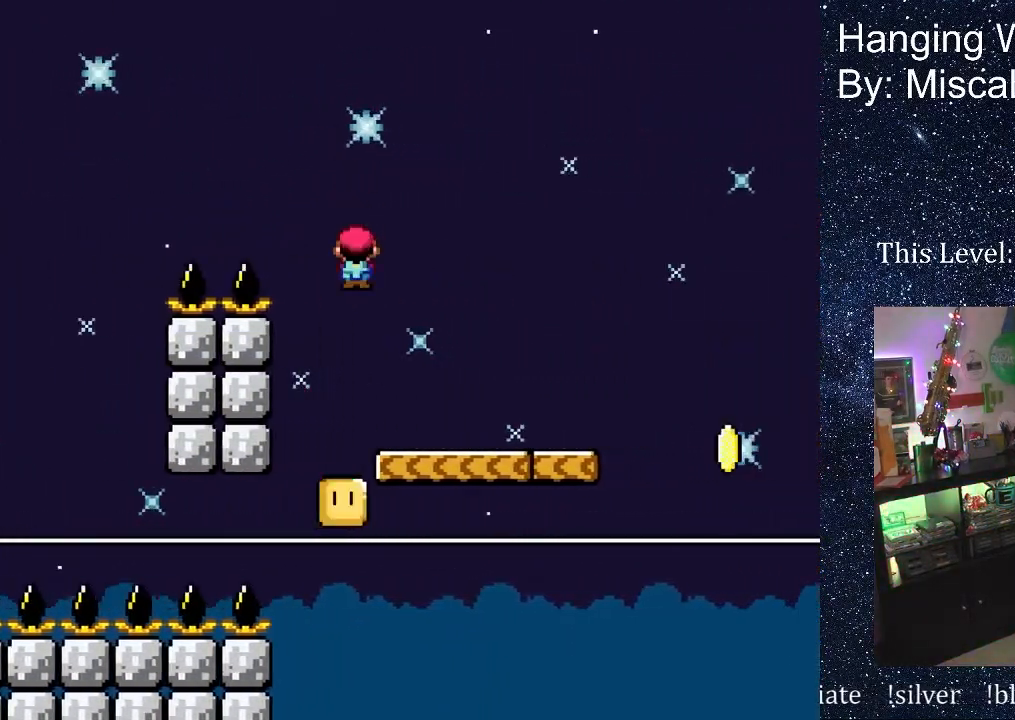
{"buttons": ["B", "DPAD_RIGHT"], "events": [[350, "B", "down"]]}
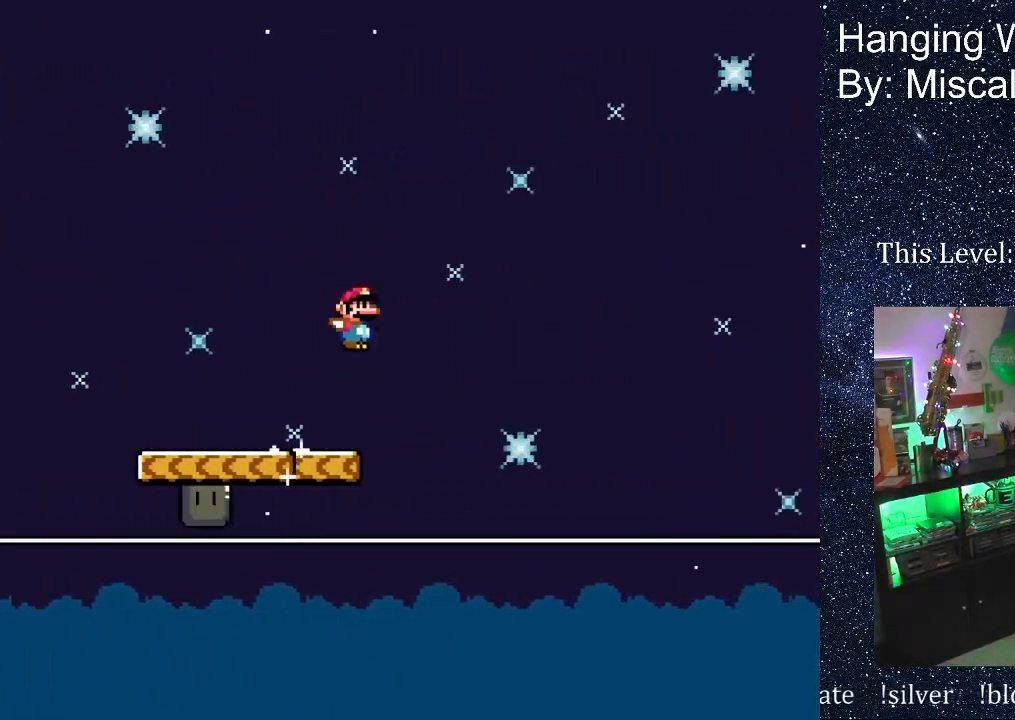
{"buttons": ["B", "DPAD_RIGHT"], "events": []}
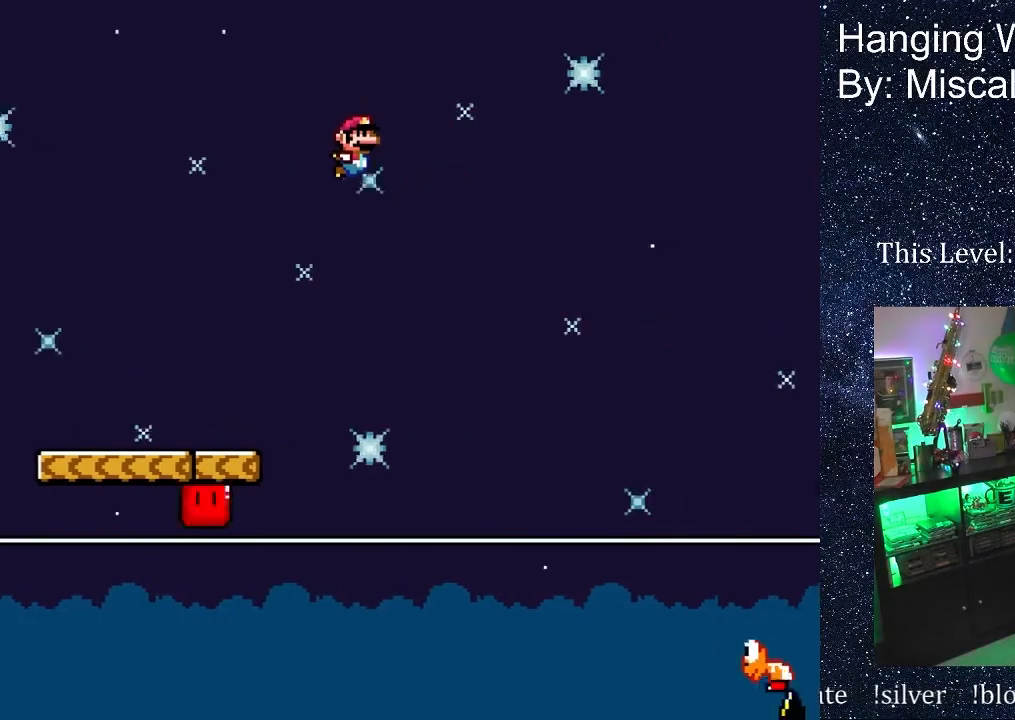
{"buttons": ["B", "DPAD_RIGHT"], "events": []}
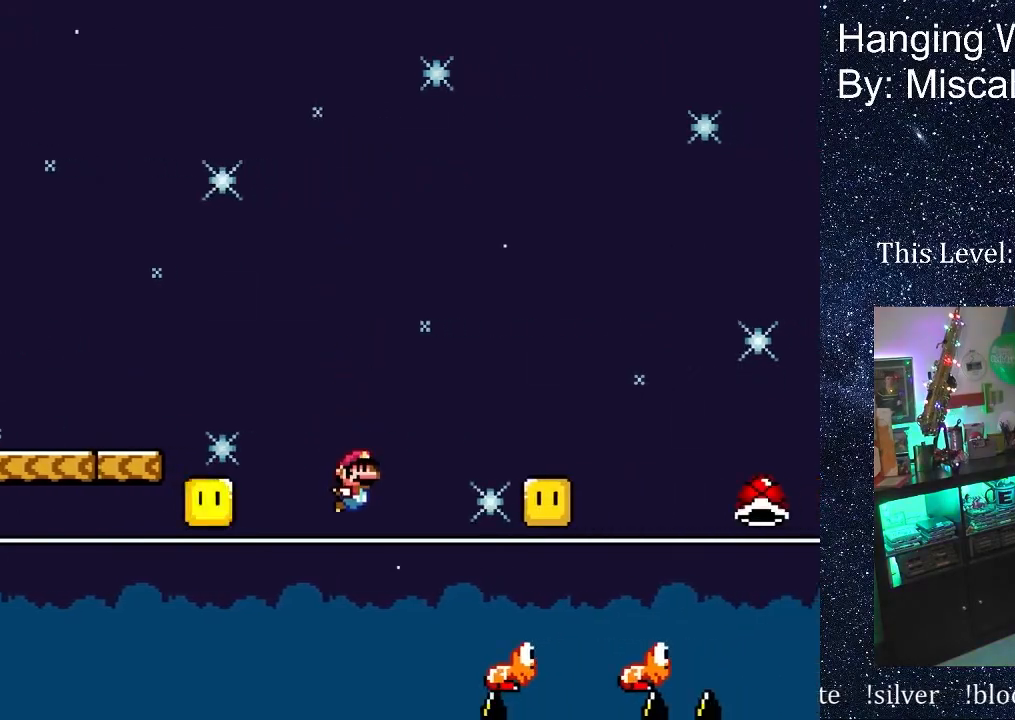
{"buttons": ["B", "DPAD_RIGHT"], "events": []}
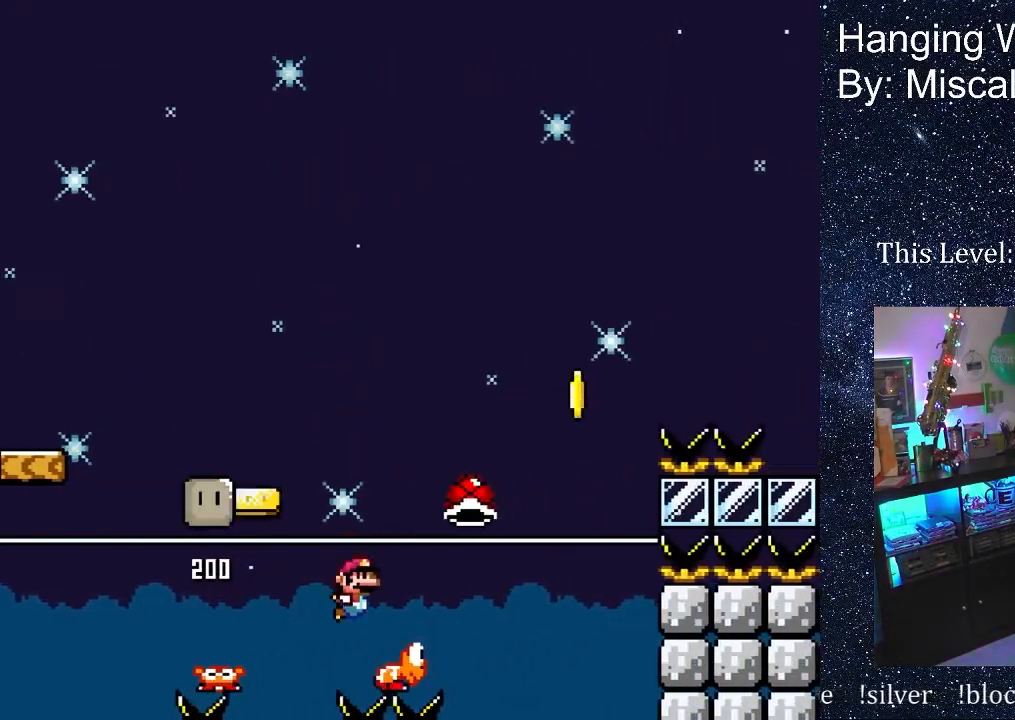
{"buttons": ["B", "DPAD_RIGHT"], "events": []}
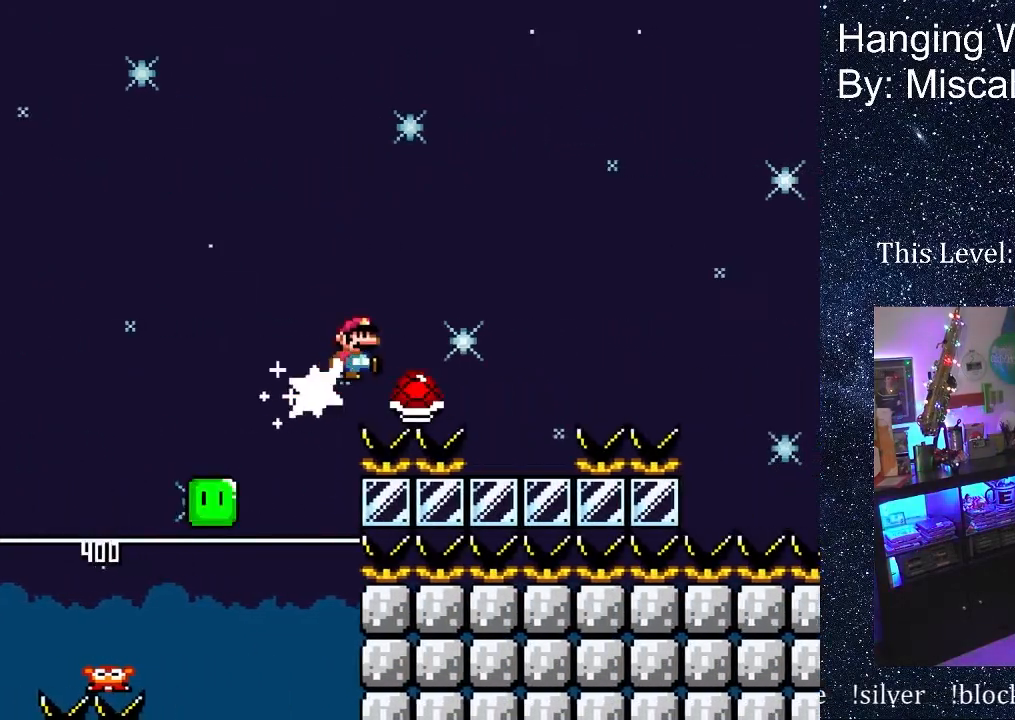
{"buttons": ["B", "DPAD_RIGHT"], "events": []}
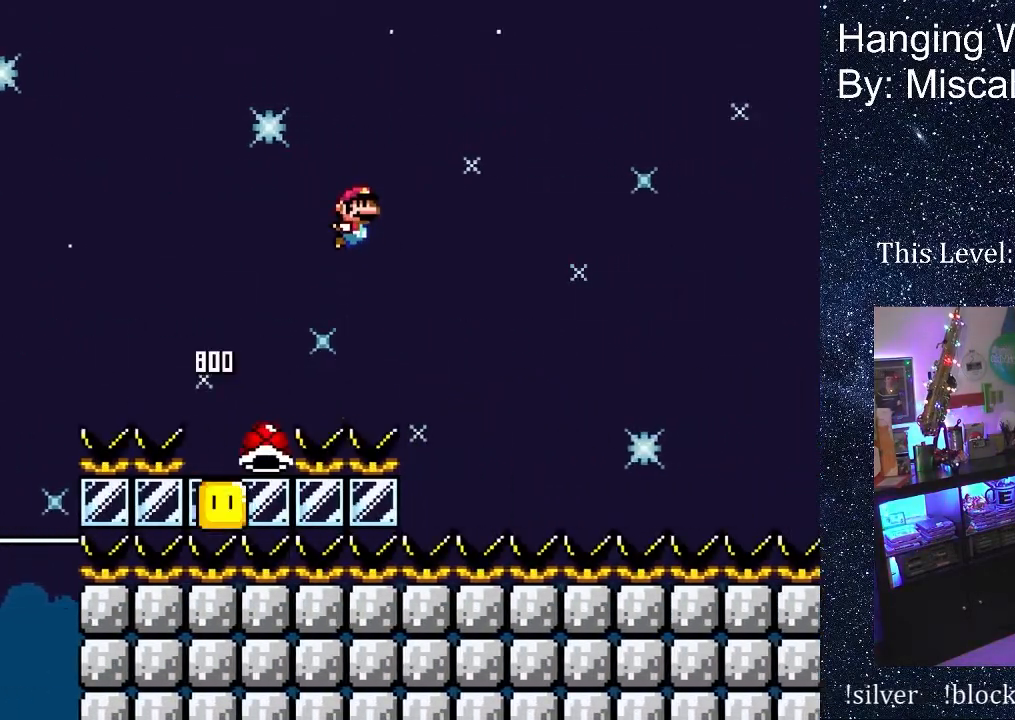
{"buttons": ["B", "DPAD_RIGHT"], "events": []}
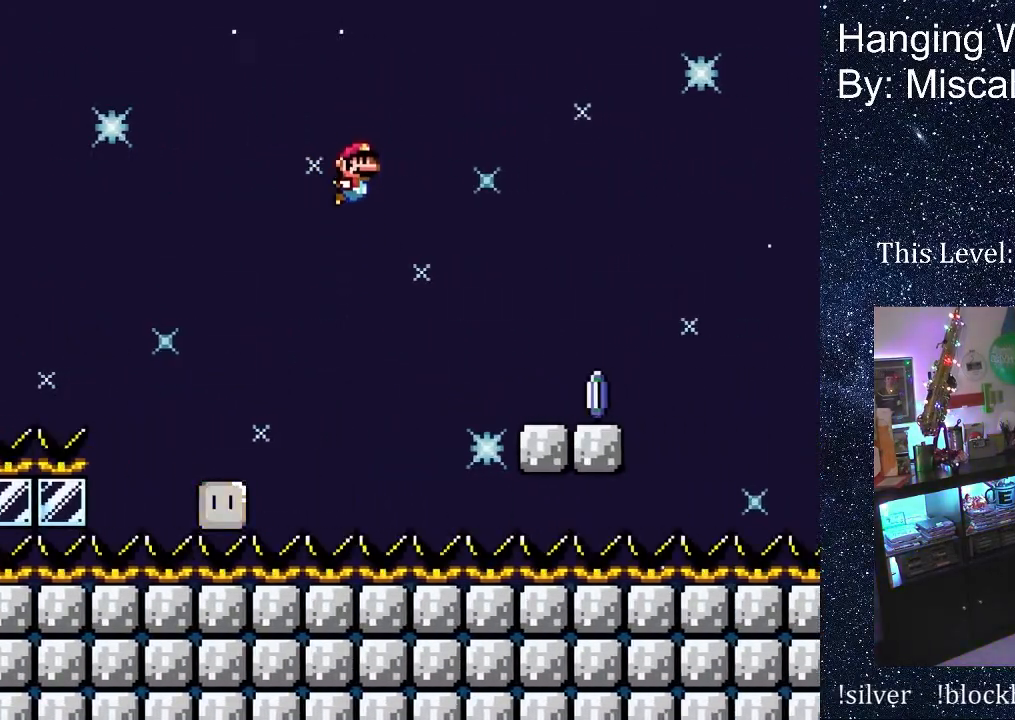
{"buttons": ["A", "X", "DPAD_RIGHT"], "events": [[100, "B", "up"], [167, "X", "down"], [367, "A", "down"]]}
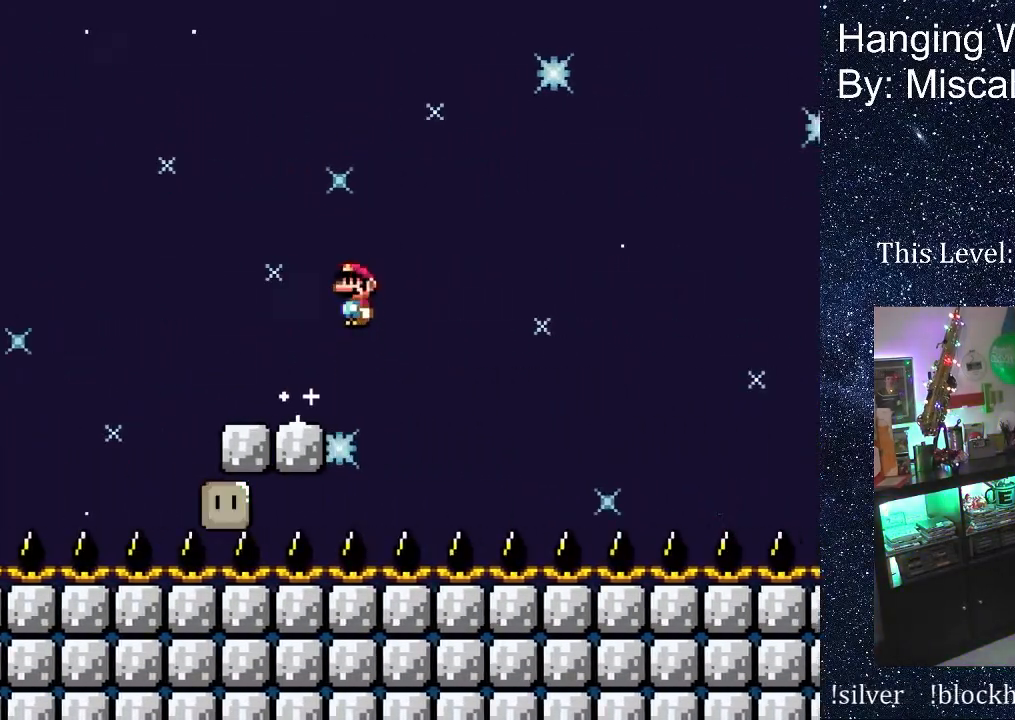
{"buttons": ["A", "X", "DPAD_UP", "DPAD_RIGHT"], "events": [[500, "DPAD_UP", "down"]]}